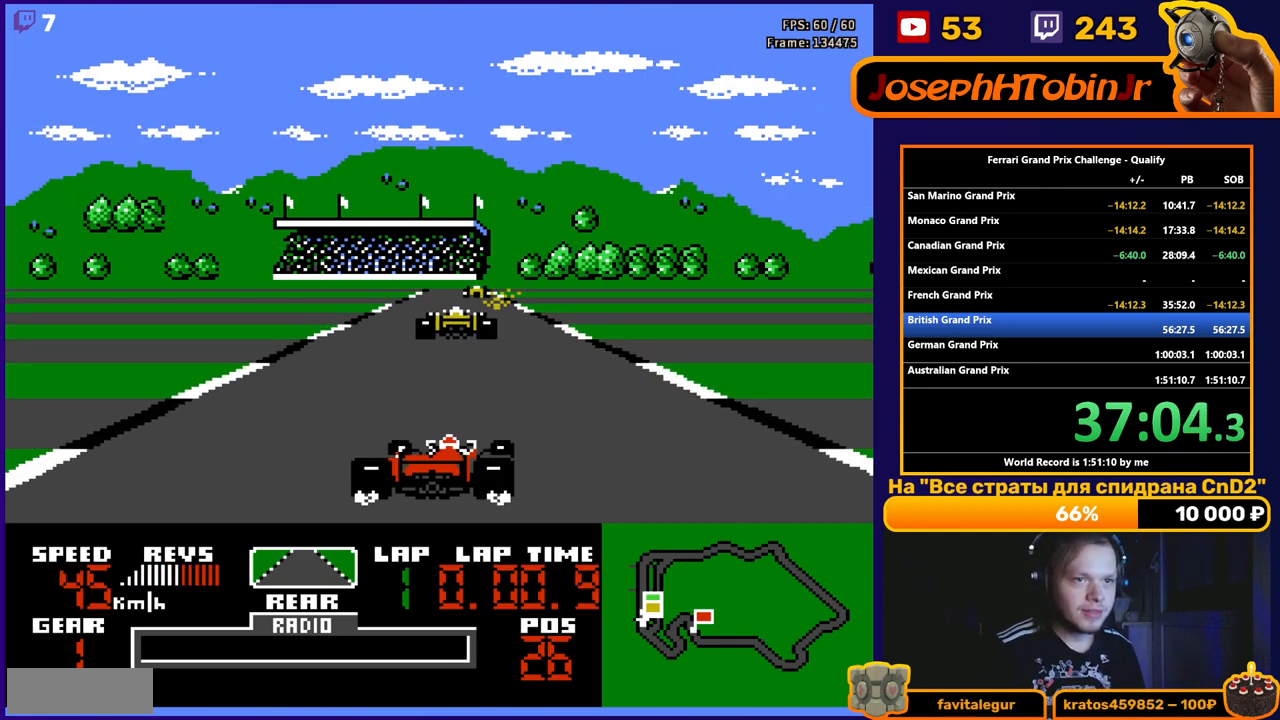
Gameplay with a controller (Nintendo layout); each line is a JSON object with the inputs held at the frame after it. "events" lists button and stick changes between this image and that frame as [ms after this image, input, new state], when the widget could be followed in between. Not read: L3 R3.
{"buttons": ["A"], "events": [[383, "DPAD_RIGHT", "down"], [483, "DPAD_RIGHT", "up"]]}
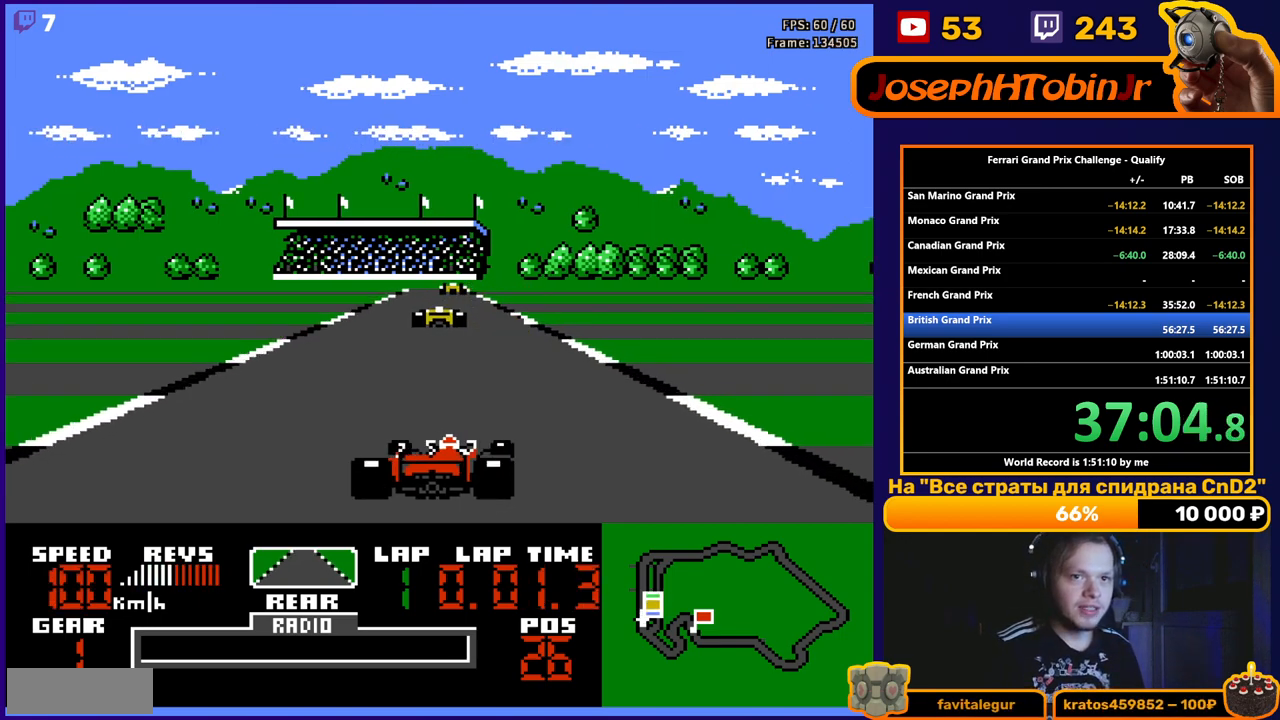
{"buttons": ["A"], "events": []}
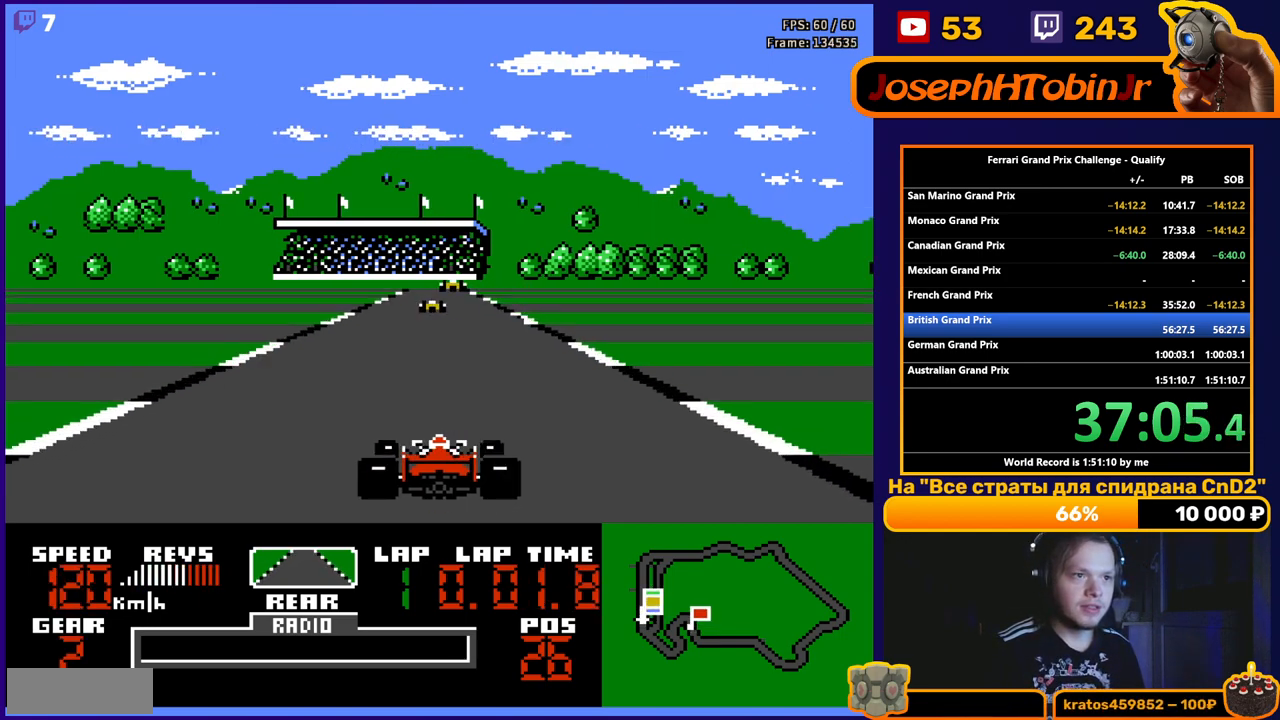
{"buttons": ["A"], "events": []}
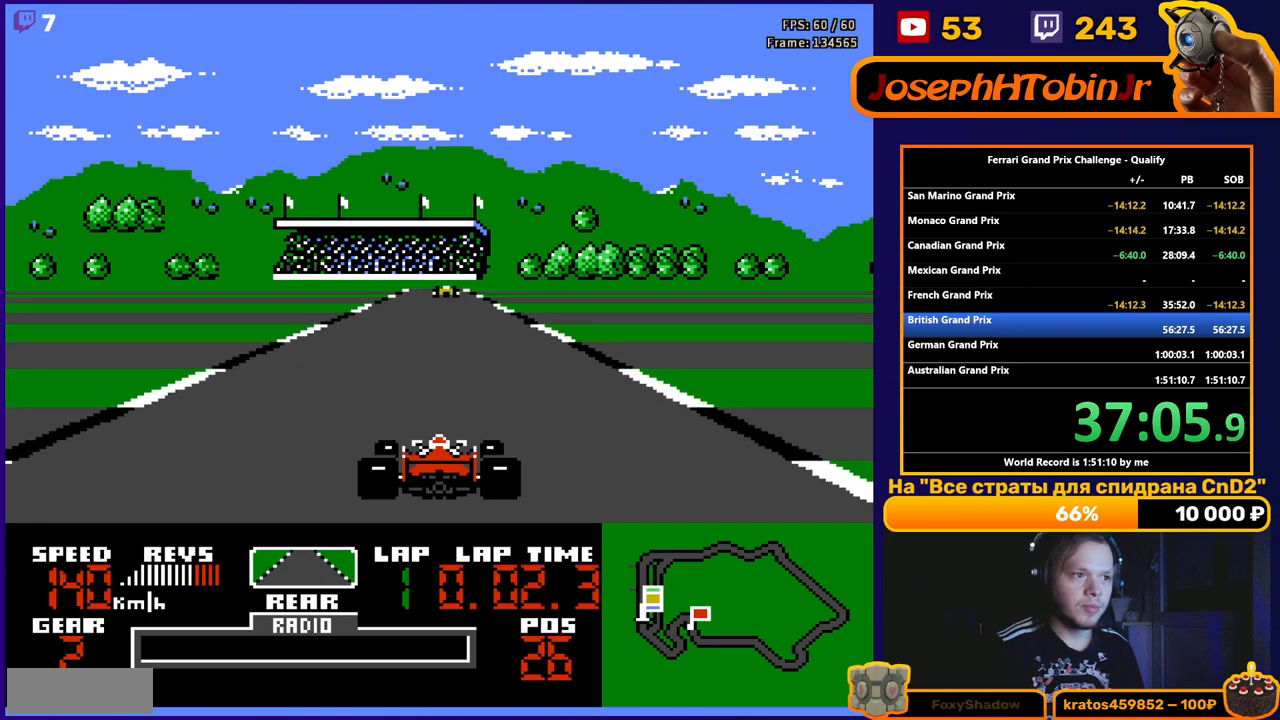
{"buttons": ["A"], "events": []}
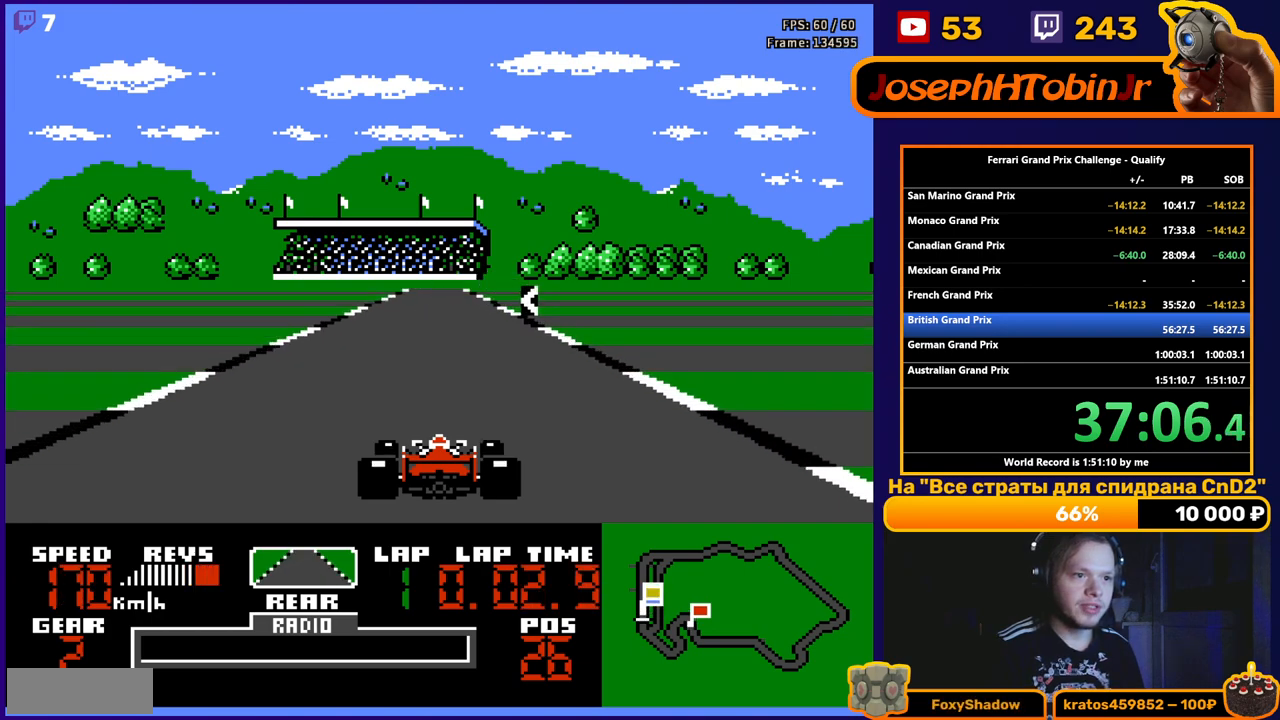
{"buttons": ["A"], "events": []}
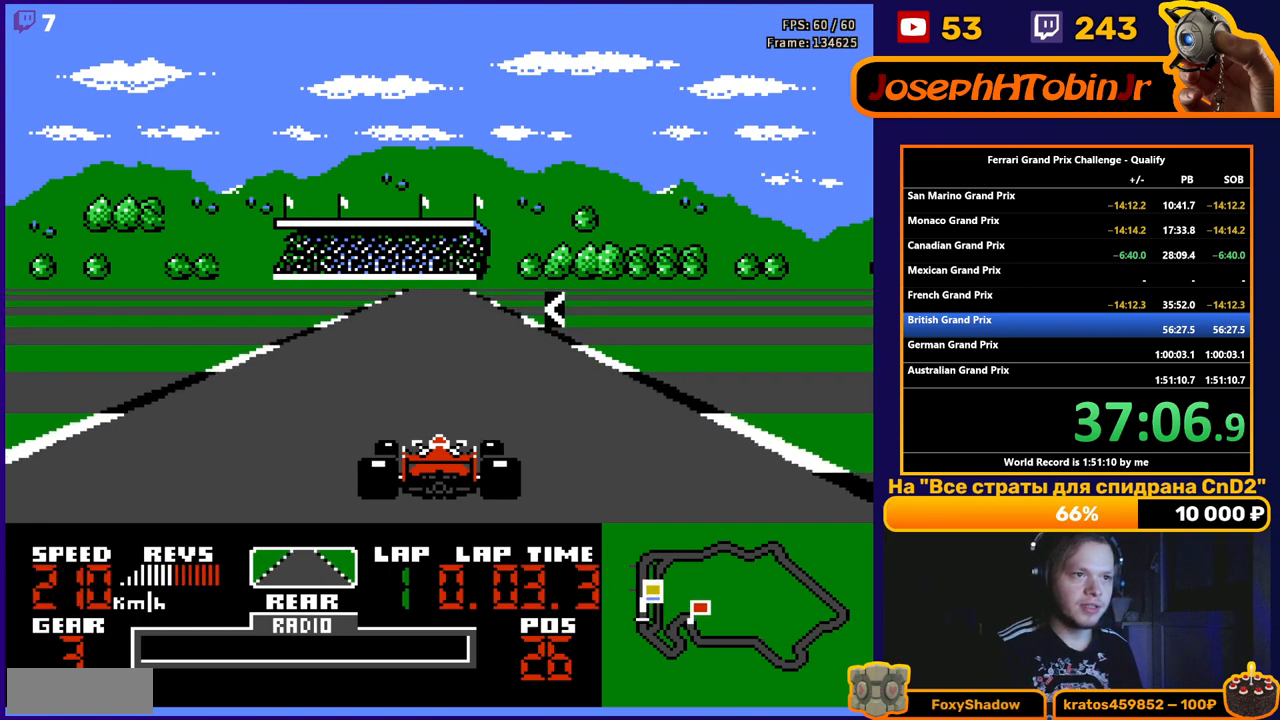
{"buttons": ["A"], "events": [[400, "DPAD_LEFT", "down"], [500, "DPAD_LEFT", "up"]]}
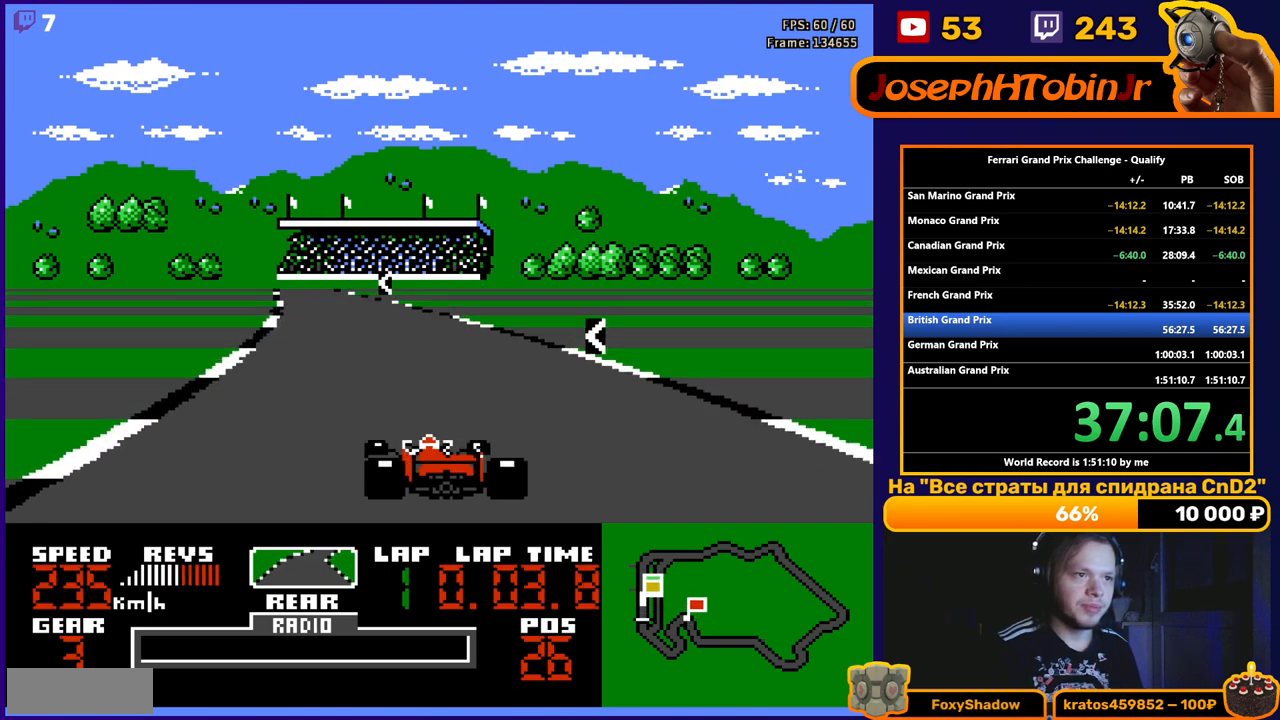
{"buttons": ["A"], "events": [[167, "DPAD_LEFT", "down"], [383, "DPAD_LEFT", "up"]]}
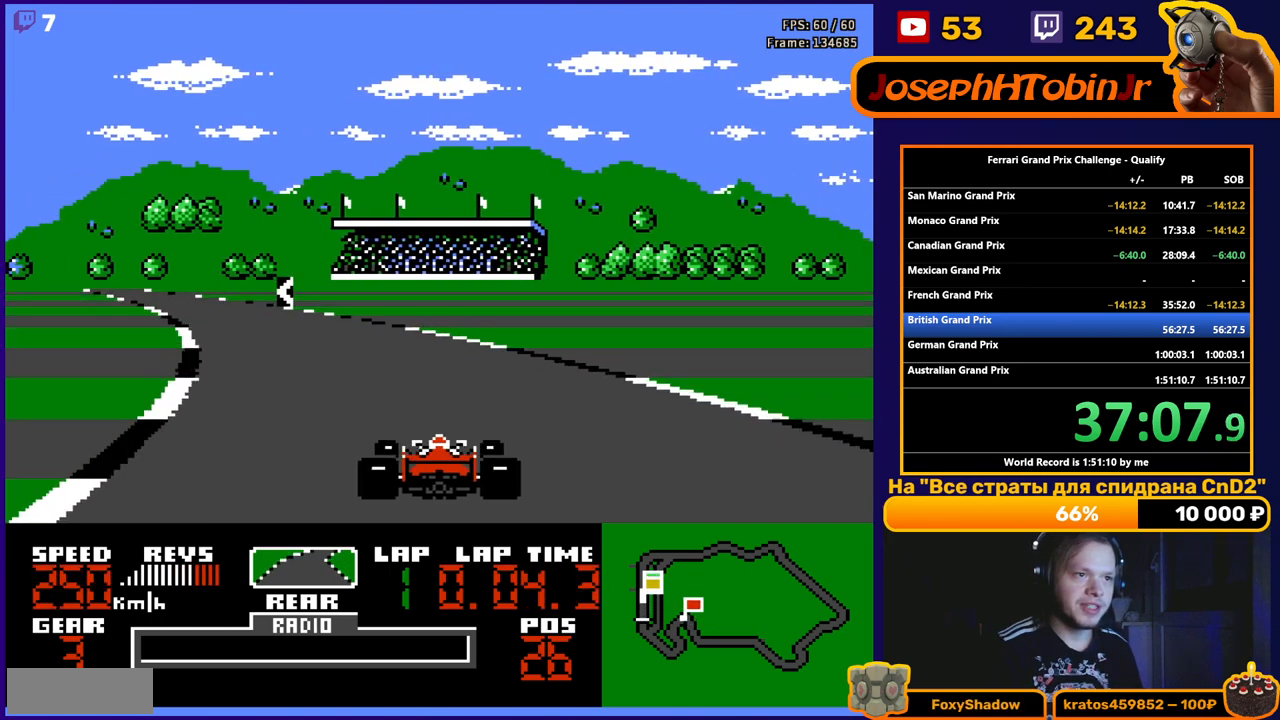
{"buttons": ["A"], "events": [[17, "DPAD_LEFT", "down"], [167, "DPAD_LEFT", "up"]]}